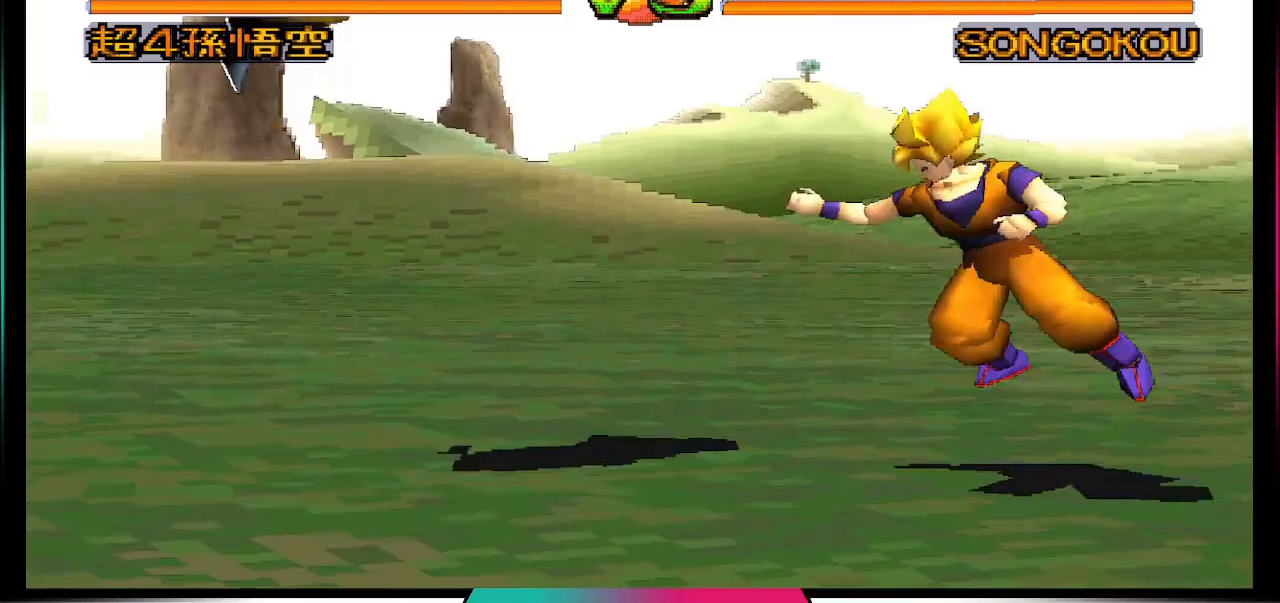
Gameplay with a controller (PlayStation layout); each line is a JSON object with the inputs held at the frame after it. "events" lists button and stick changes between this image and that frame as [ms after this image, input, new state], when the widget could be followed in between. Not read: L3 R3.
{"buttons": [], "left_stick": "center", "right_stick": "center", "events": [[200, "DPAD_RIGHT", "up"]]}
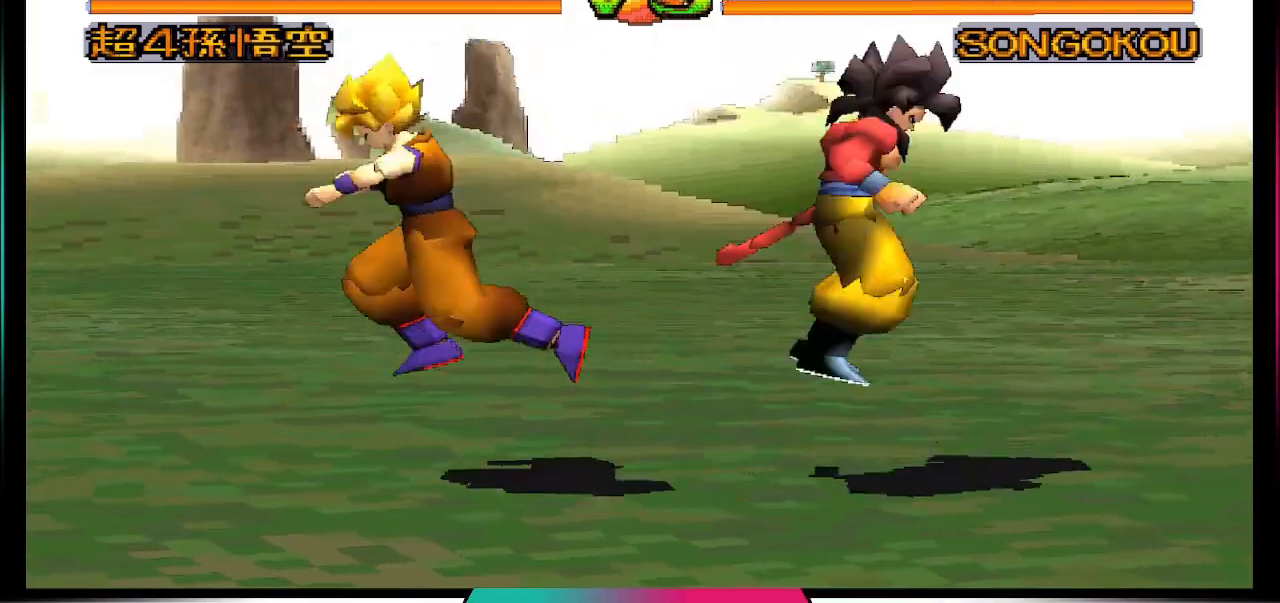
{"buttons": [], "left_stick": "center", "right_stick": "center", "events": []}
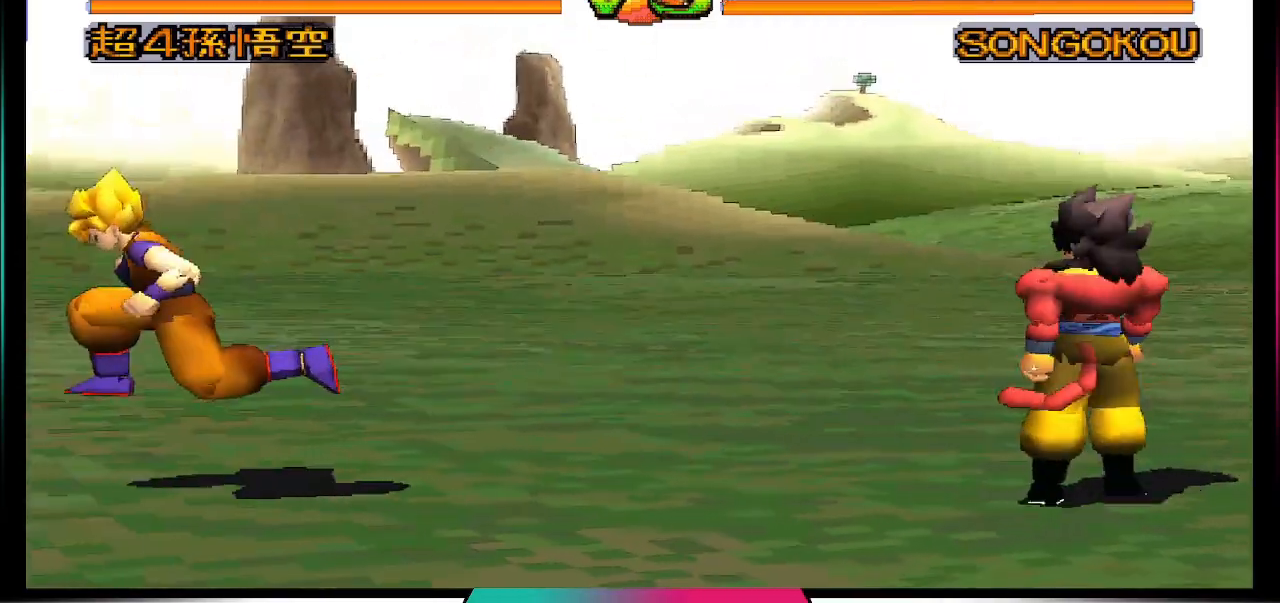
{"buttons": [], "left_stick": "center", "right_stick": "center", "events": []}
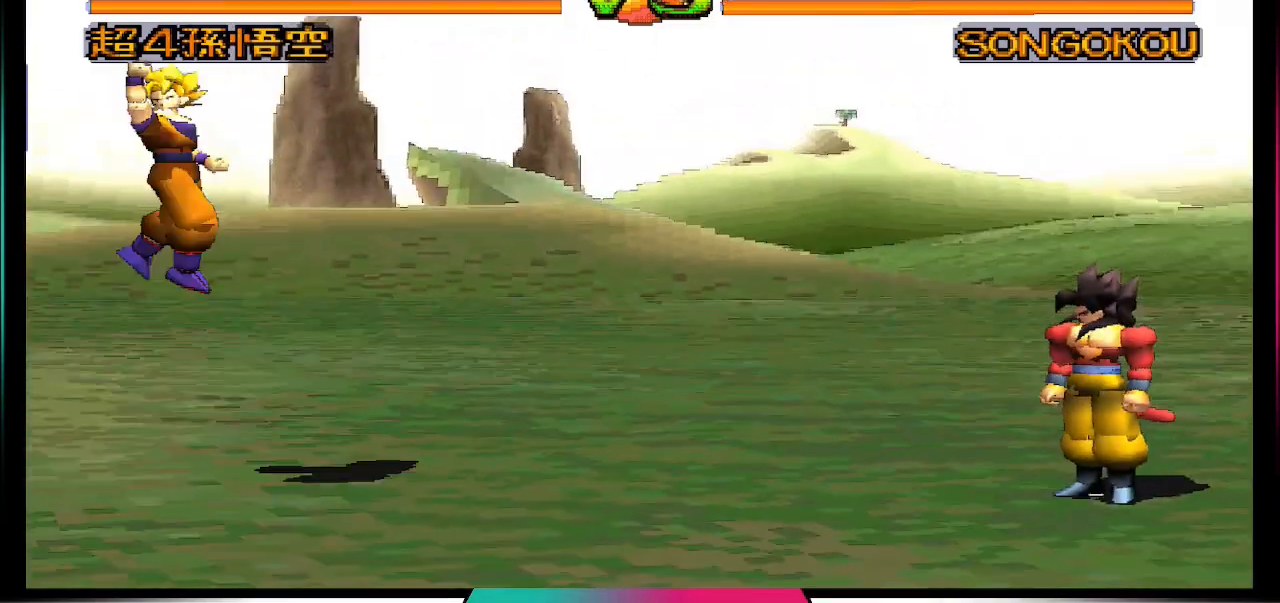
{"buttons": ["DPAD_LEFT"], "left_stick": "center", "right_stick": "center", "events": [[367, "DPAD_LEFT", "down"], [467, "DPAD_LEFT", "up"], [500, "DPAD_LEFT", "down"]]}
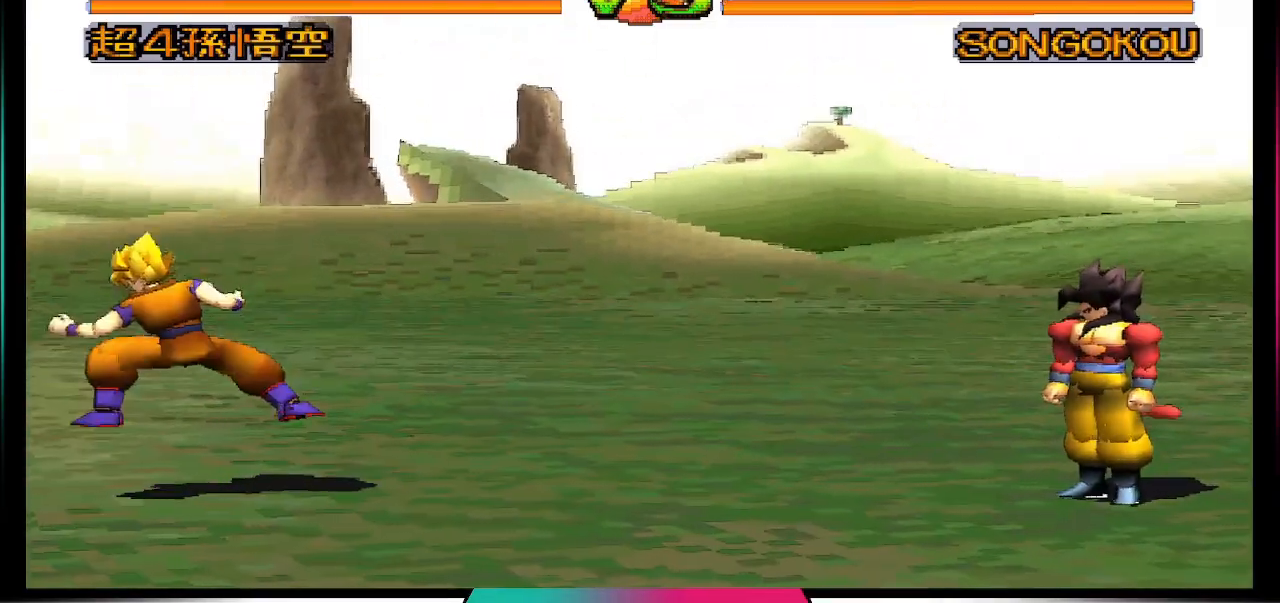
{"buttons": [], "left_stick": "center", "right_stick": "center", "events": [[200, "DPAD_LEFT", "up"], [200, "SQUARE", "down"], [333, "SQUARE", "up"]]}
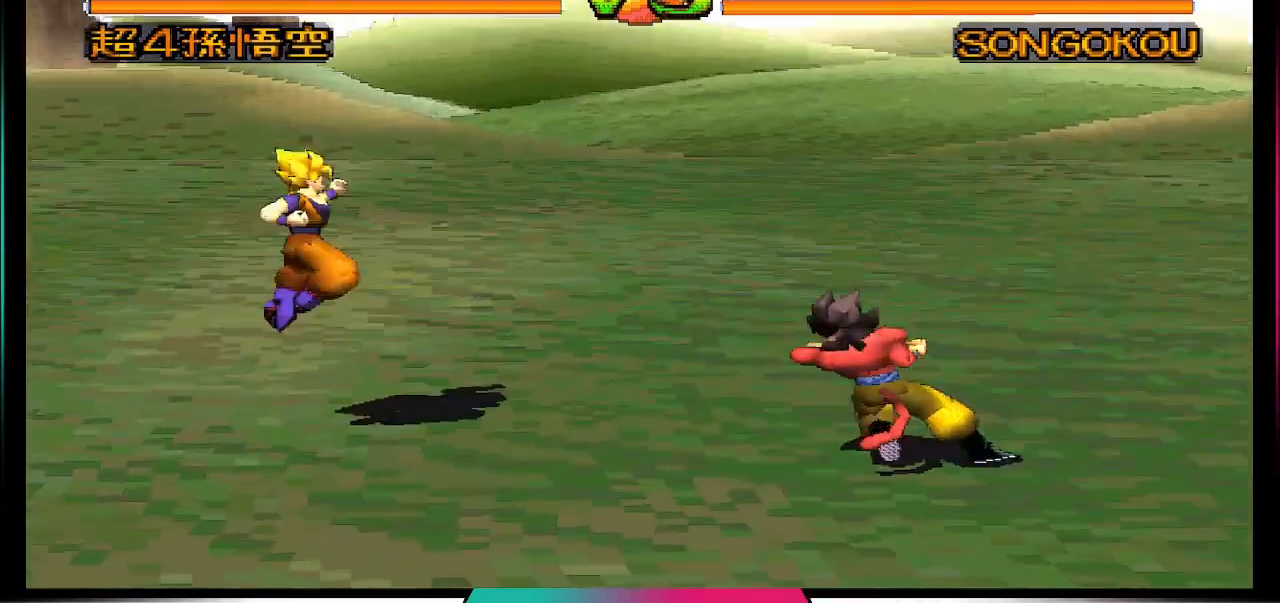
{"buttons": [], "left_stick": "center", "right_stick": "center", "events": []}
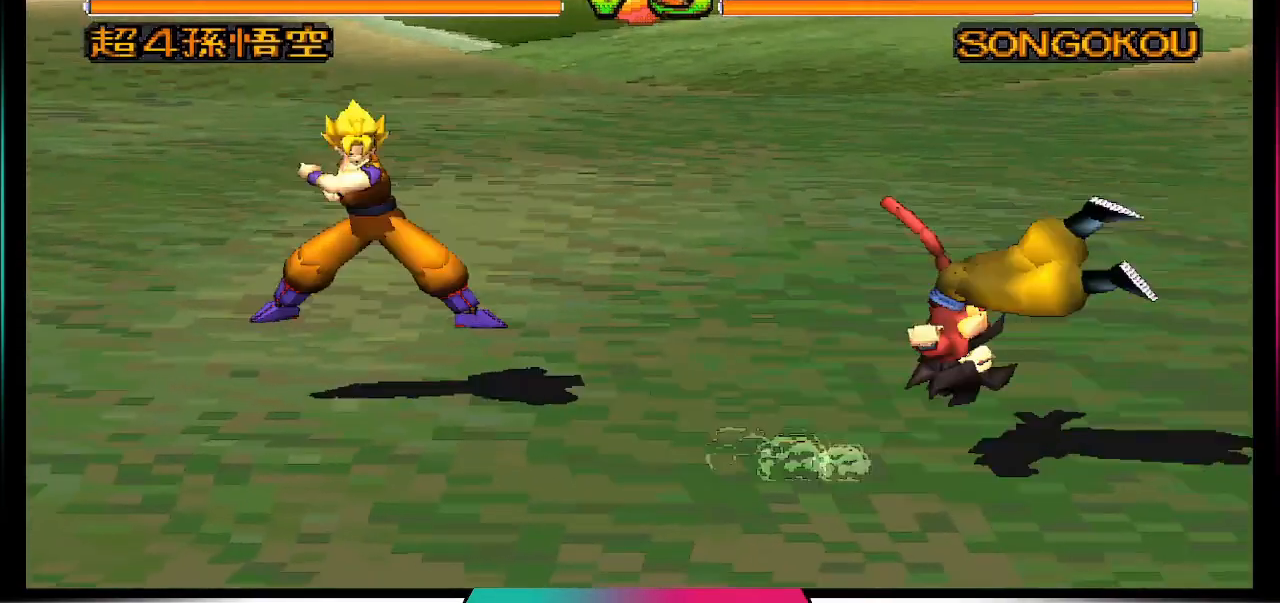
{"buttons": ["DPAD_DOWN"], "left_stick": "center", "right_stick": "center", "events": [[300, "DPAD_DOWN", "down"]]}
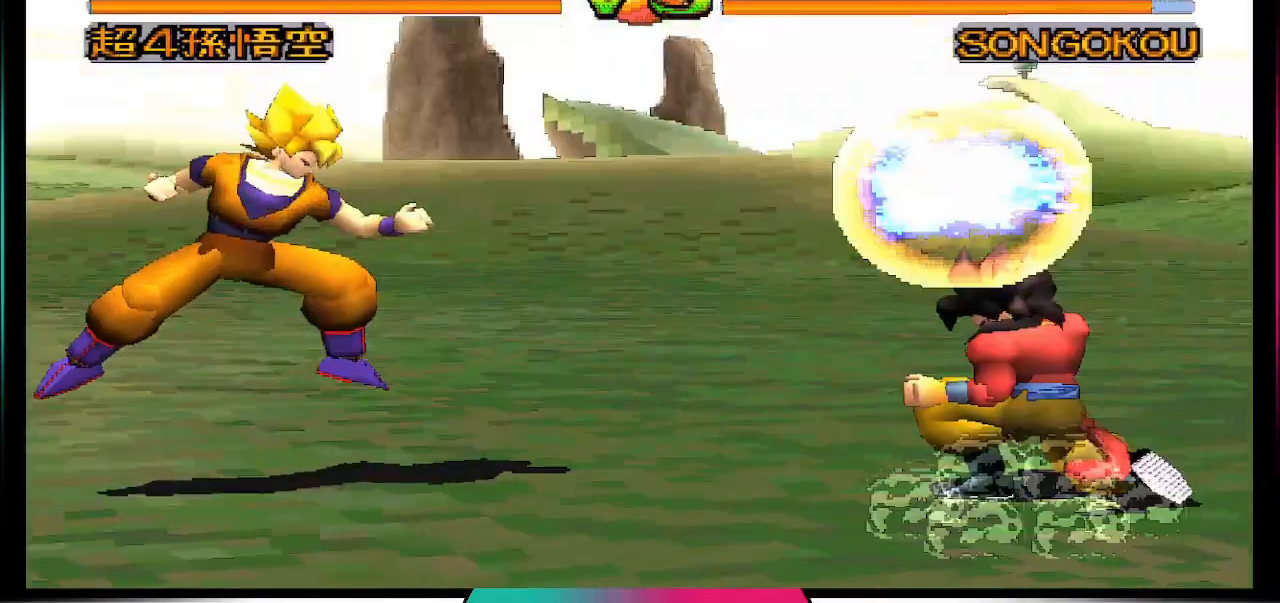
{"buttons": [], "left_stick": "center", "right_stick": "center", "events": [[67, "DPAD_DOWN", "up"]]}
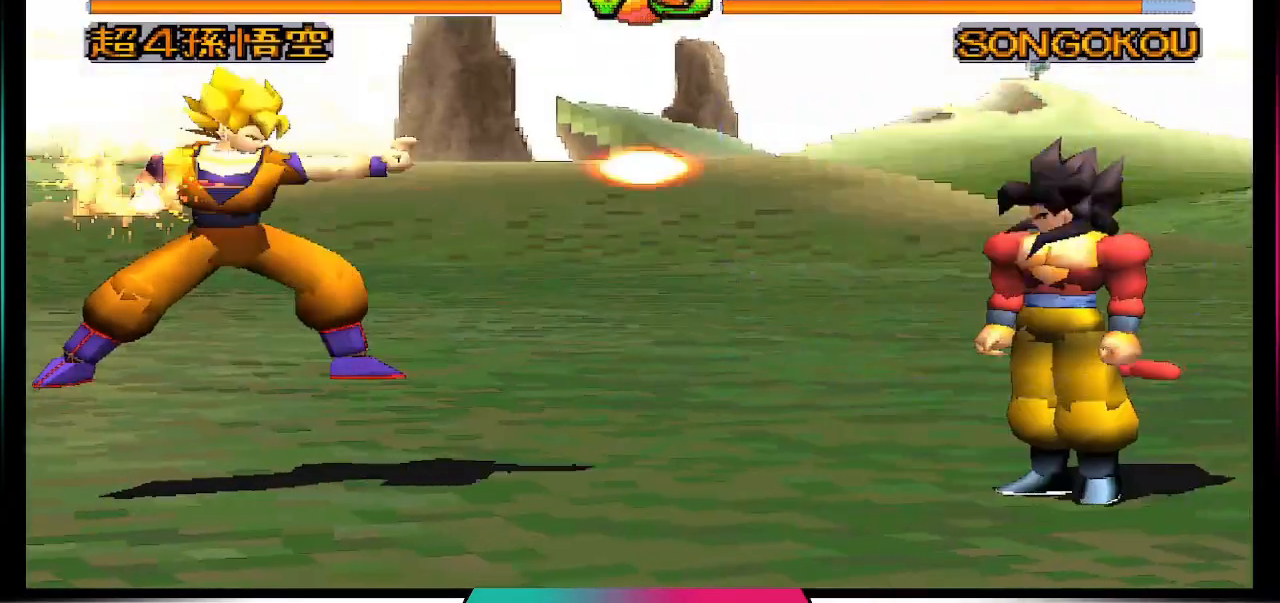
{"buttons": [], "left_stick": "center", "right_stick": "center", "events": [[67, "DPAD_DOWN", "down"], [233, "DPAD_DOWN", "up"]]}
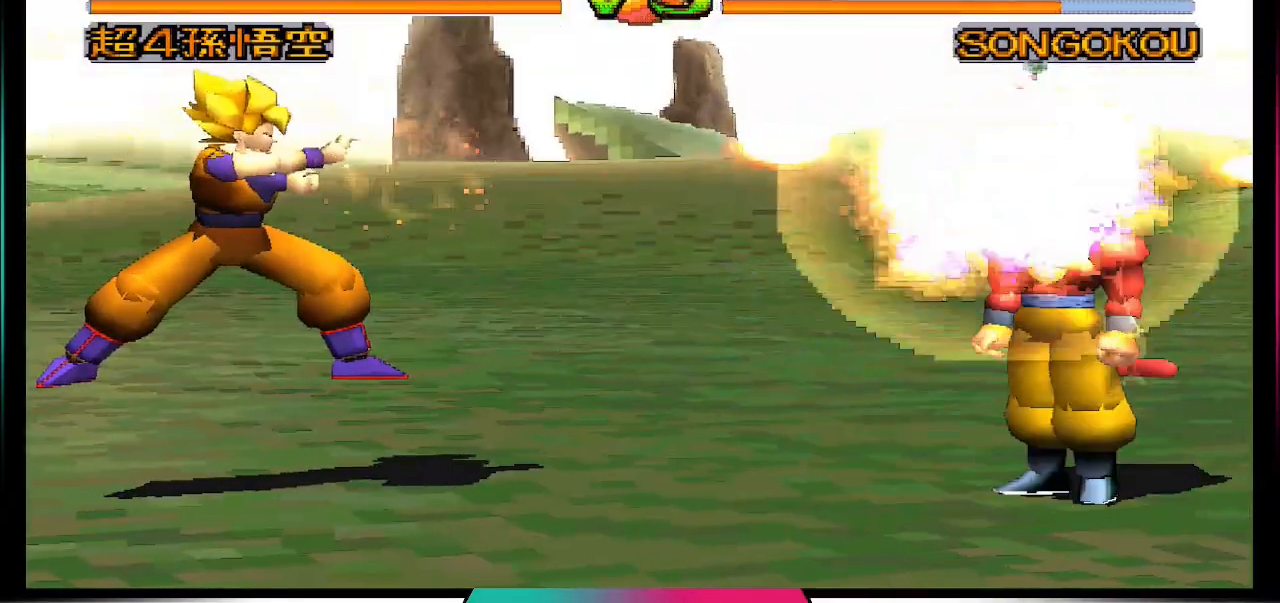
{"buttons": ["DPAD_UP", "DPAD_LEFT"], "left_stick": "center", "right_stick": "center", "events": [[433, "DPAD_UP", "down"], [467, "DPAD_LEFT", "down"]]}
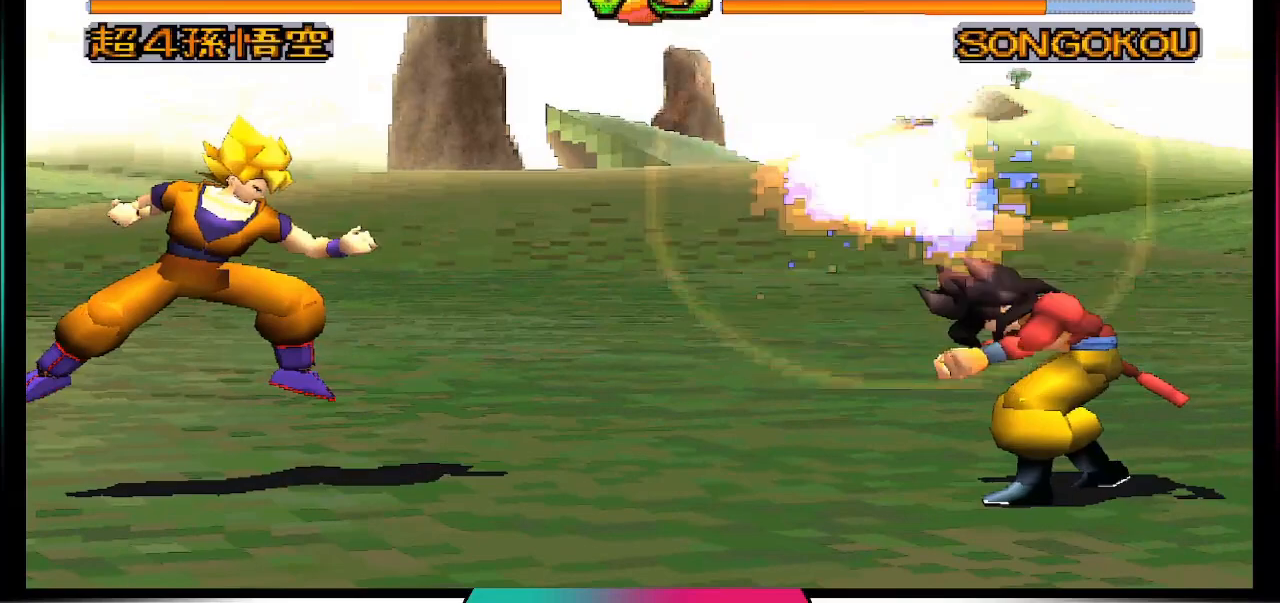
{"buttons": [], "left_stick": "center", "right_stick": "center", "events": [[200, "DPAD_LEFT", "up"], [200, "DPAD_UP", "up"], [200, "left_stick", "down"], [300, "CIRCLE", "down"], [300, "left_stick", "center"], [400, "CIRCLE", "up"]]}
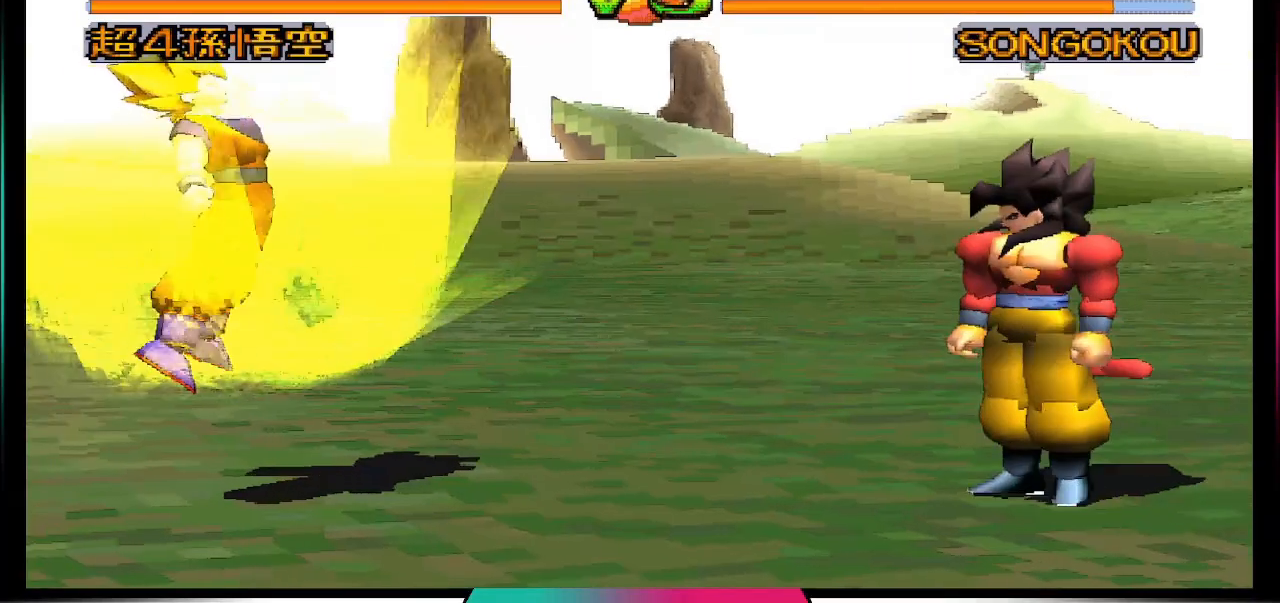
{"buttons": [], "left_stick": "center", "right_stick": "center", "events": [[367, "DPAD_LEFT", "down"], [467, "DPAD_LEFT", "up"]]}
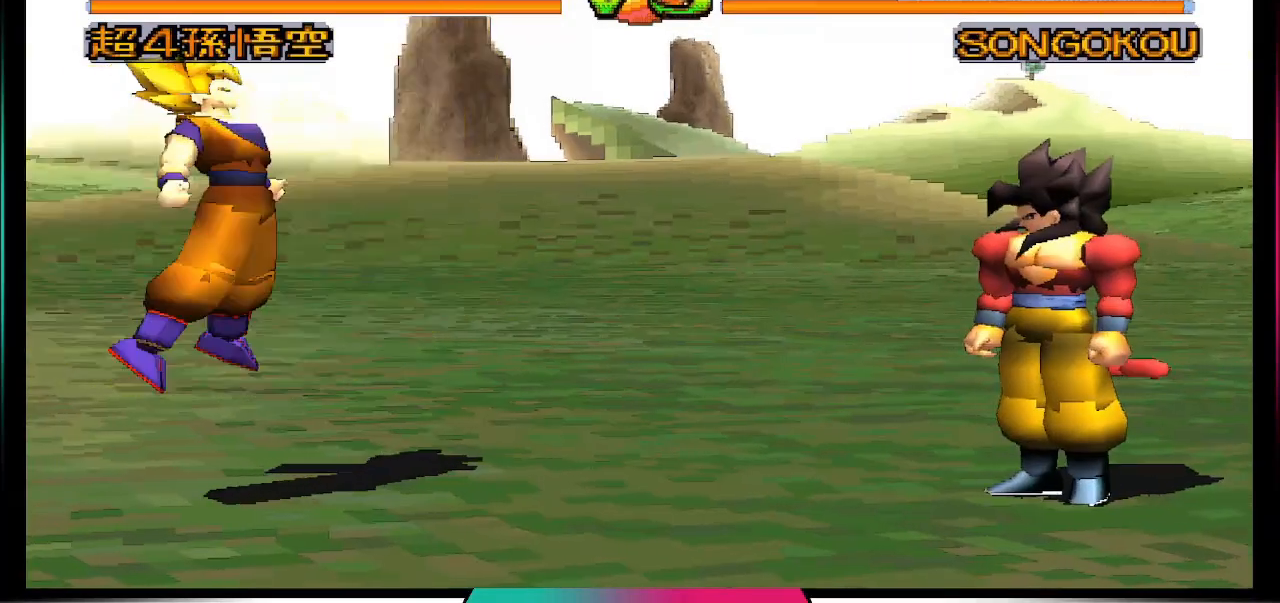
{"buttons": [], "left_stick": "center", "right_stick": "center", "events": [[33, "DPAD_LEFT", "down"], [167, "DPAD_LEFT", "up"], [167, "SQUARE", "down"], [267, "SQUARE", "up"]]}
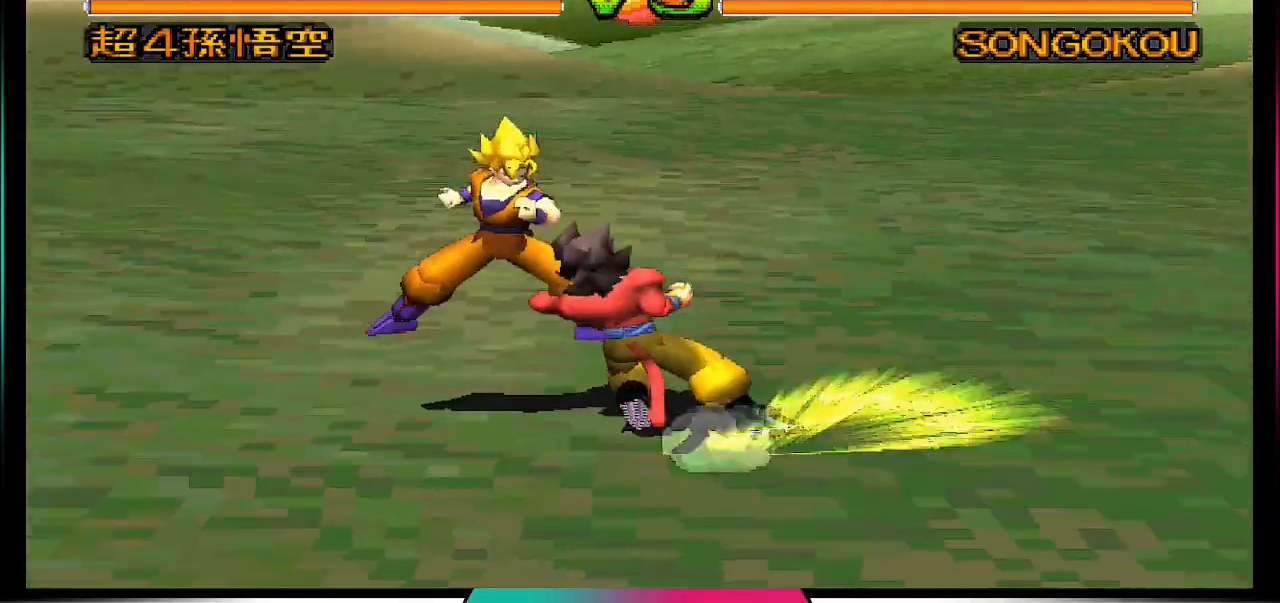
{"buttons": [], "left_stick": "center", "right_stick": "center", "events": []}
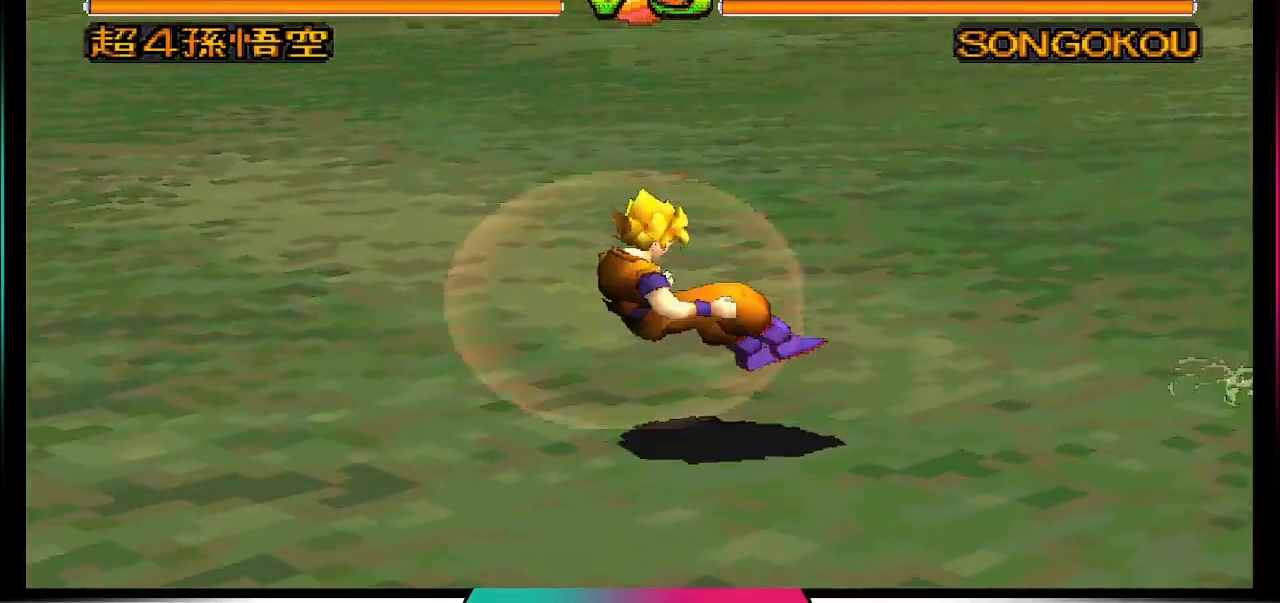
{"buttons": [], "left_stick": "center", "right_stick": "center", "events": []}
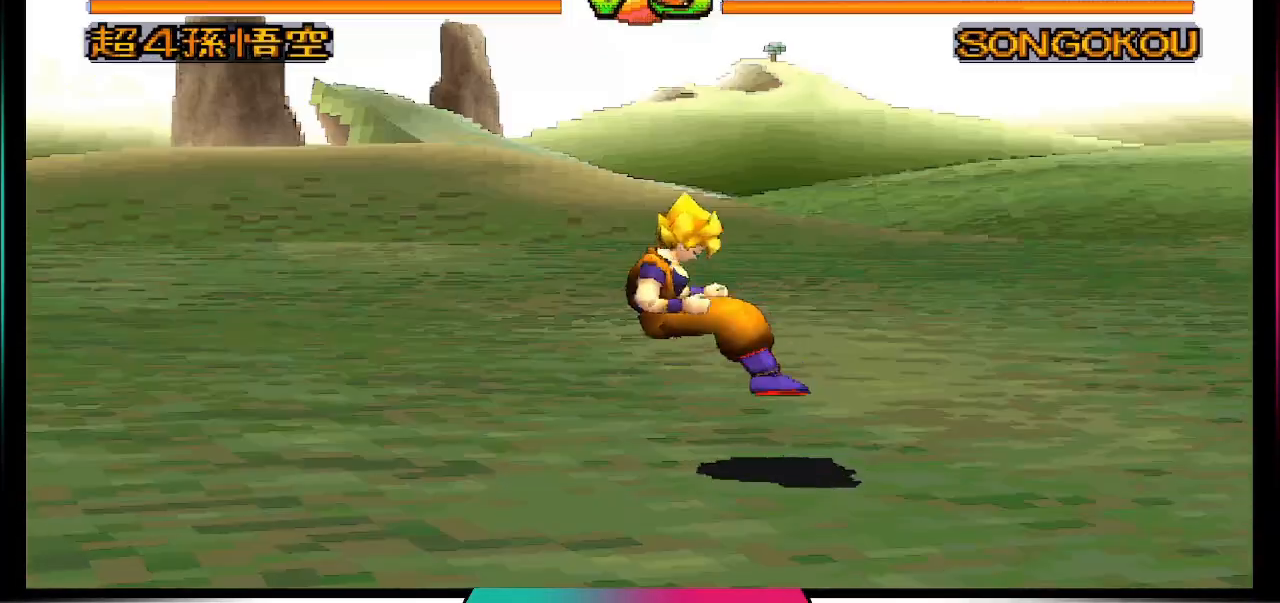
{"buttons": [], "left_stick": "center", "right_stick": "center", "events": []}
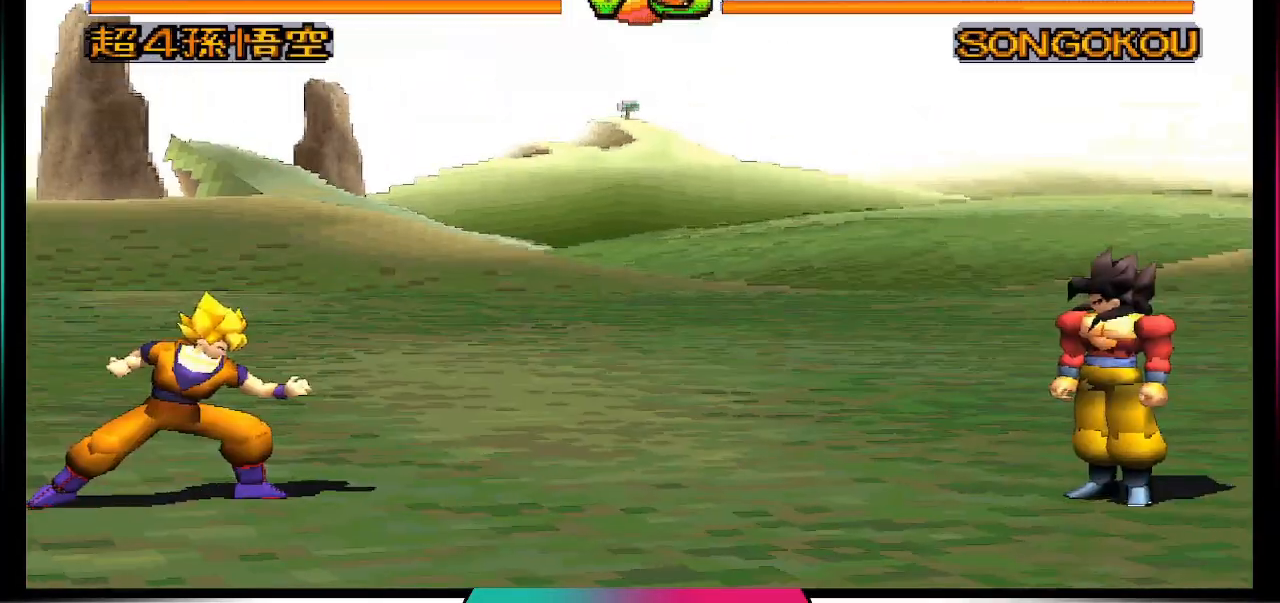
{"buttons": [], "left_stick": "center", "right_stick": "center", "events": []}
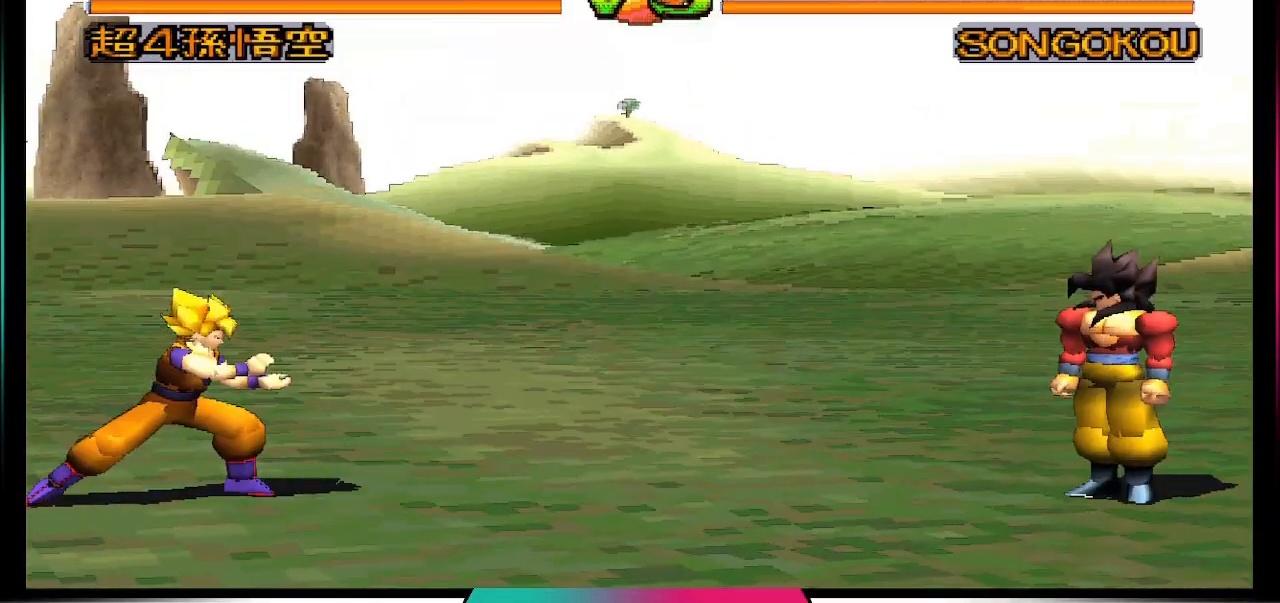
{"buttons": ["DPAD_LEFT"], "left_stick": "center", "right_stick": "center", "events": [[400, "DPAD_LEFT", "down"]]}
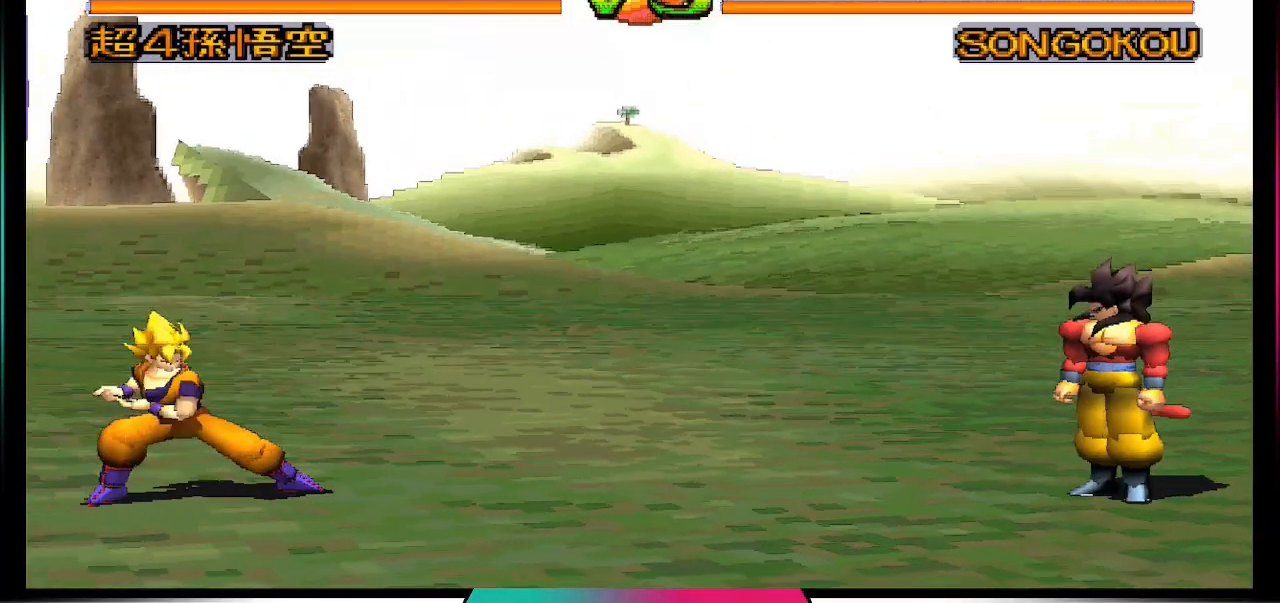
{"buttons": ["DPAD_UP", "DPAD_LEFT"], "left_stick": "center", "right_stick": "center", "events": [[133, "DPAD_UP", "down"]]}
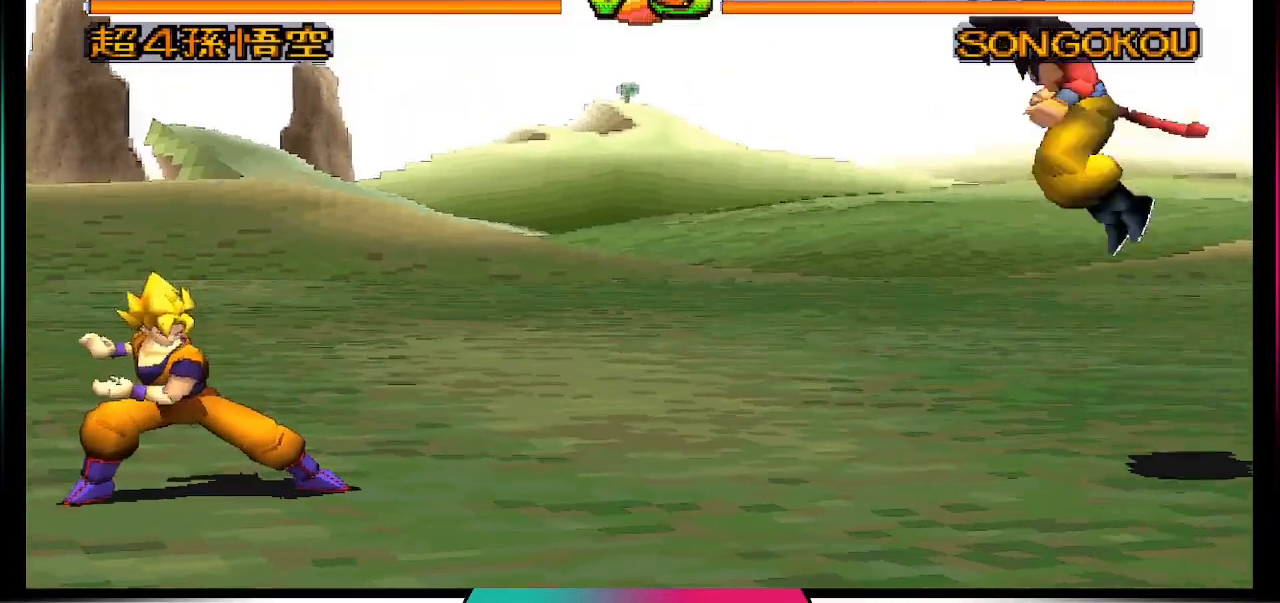
{"buttons": [], "left_stick": "center", "right_stick": "center", "events": [[233, "DPAD_UP", "up"], [267, "DPAD_LEFT", "up"], [333, "CIRCLE", "down"], [500, "CIRCLE", "up"]]}
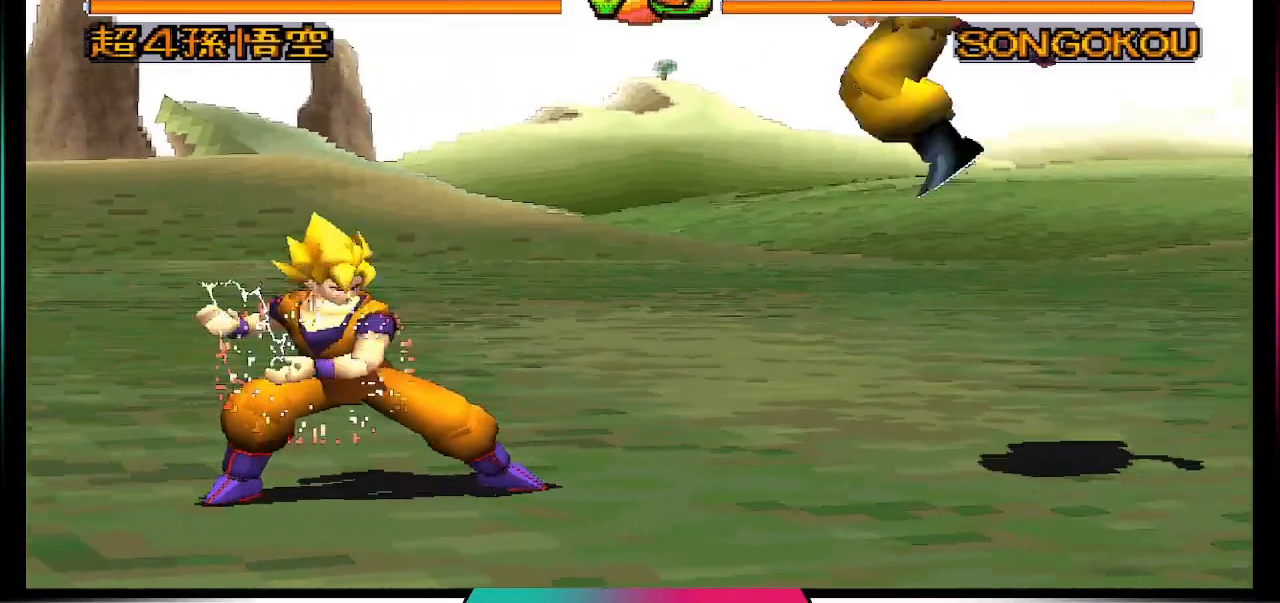
{"buttons": ["CROSS"], "left_stick": "center", "right_stick": "center", "events": [[267, "CROSS", "down"]]}
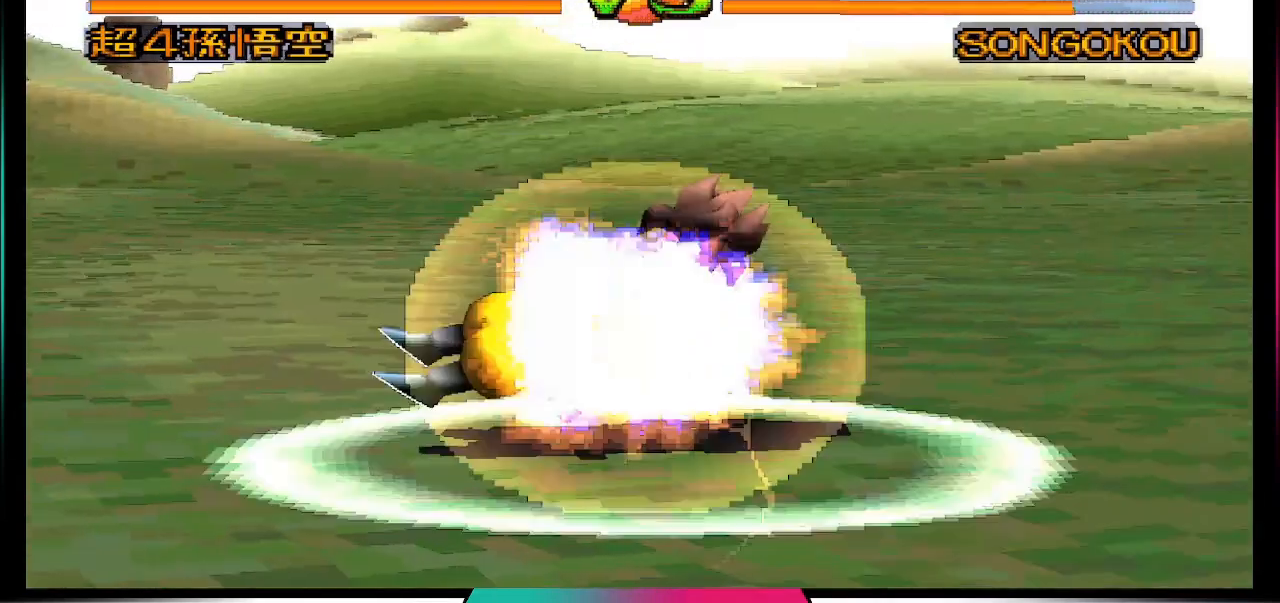
{"buttons": [], "left_stick": "center", "right_stick": "center", "events": [[67, "CROSS", "up"]]}
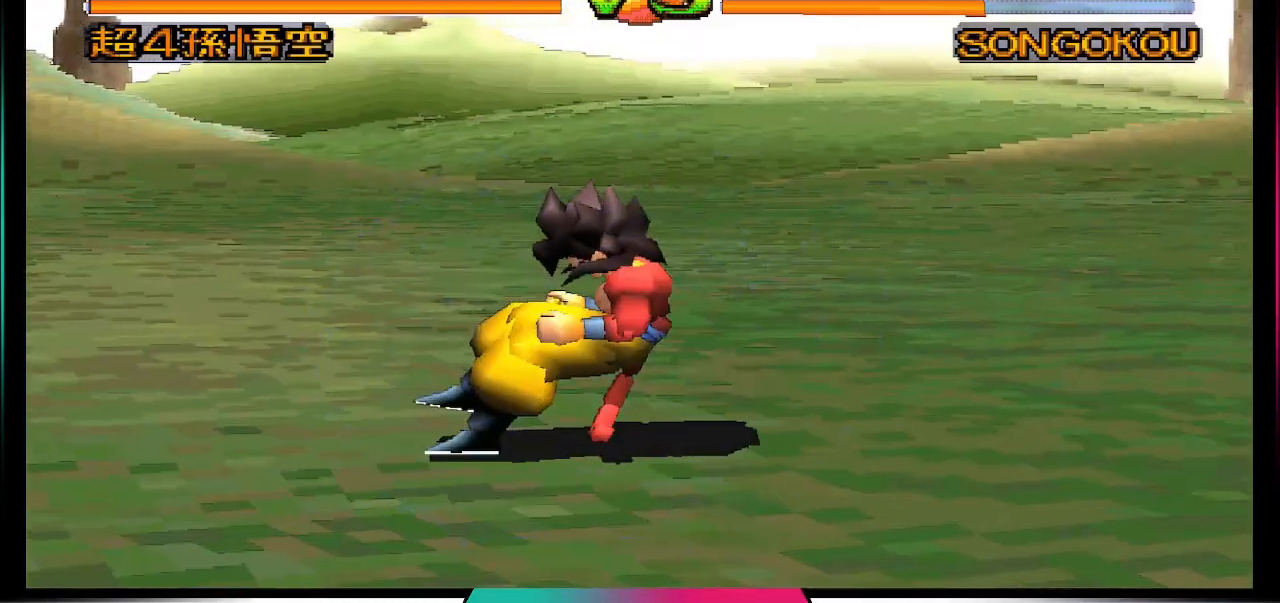
{"buttons": [], "left_stick": "center", "right_stick": "center", "events": []}
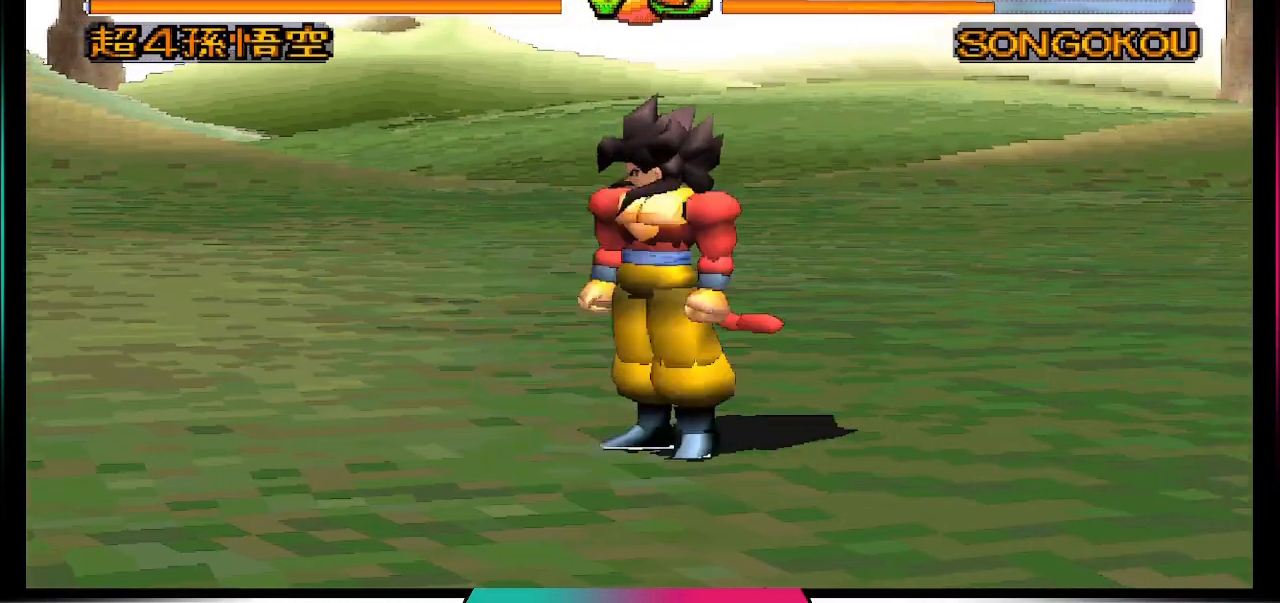
{"buttons": ["DPAD_UP", "DPAD_LEFT"], "left_stick": "center", "right_stick": "center", "events": [[133, "DPAD_LEFT", "down"], [167, "DPAD_UP", "down"]]}
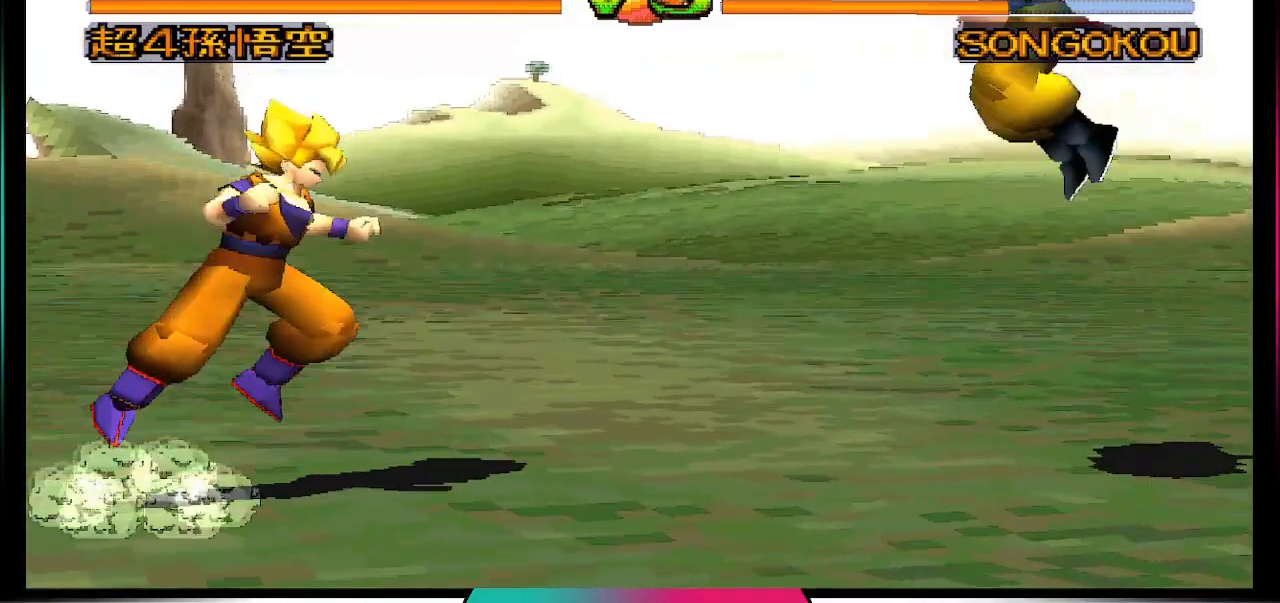
{"buttons": [], "left_stick": "center", "right_stick": "center", "events": [[67, "CIRCLE", "down"], [100, "DPAD_UP", "up"], [167, "DPAD_LEFT", "up"], [233, "CIRCLE", "up"]]}
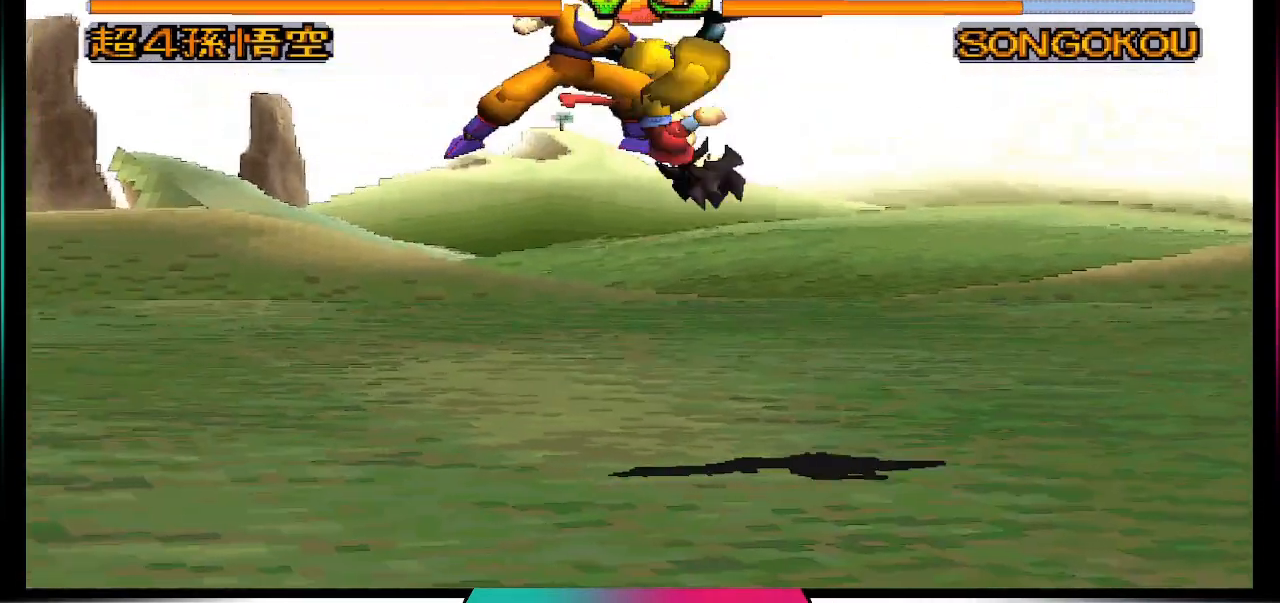
{"buttons": ["DPAD_UP"], "left_stick": "center", "right_stick": "center", "events": [[300, "DPAD_DOWN", "down"], [400, "DPAD_DOWN", "up"], [500, "DPAD_UP", "down"]]}
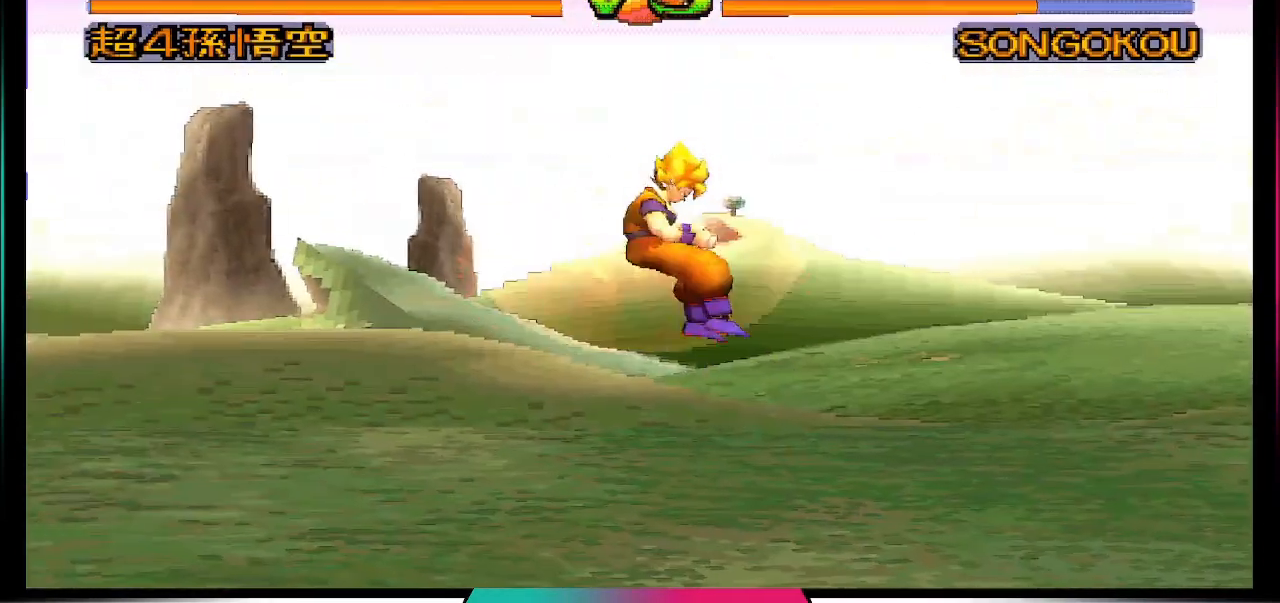
{"buttons": [], "left_stick": "center", "right_stick": "center", "events": [[167, "CIRCLE", "down"], [167, "DPAD_UP", "up"], [300, "CIRCLE", "up"]]}
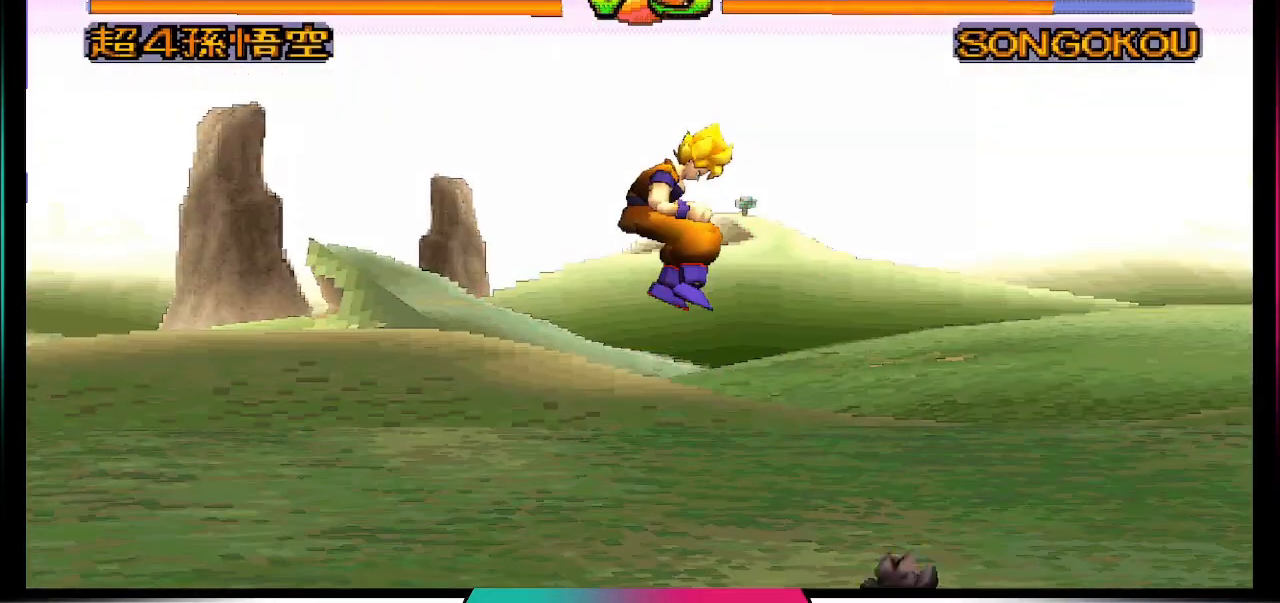
{"buttons": [], "left_stick": "center", "right_stick": "center", "events": []}
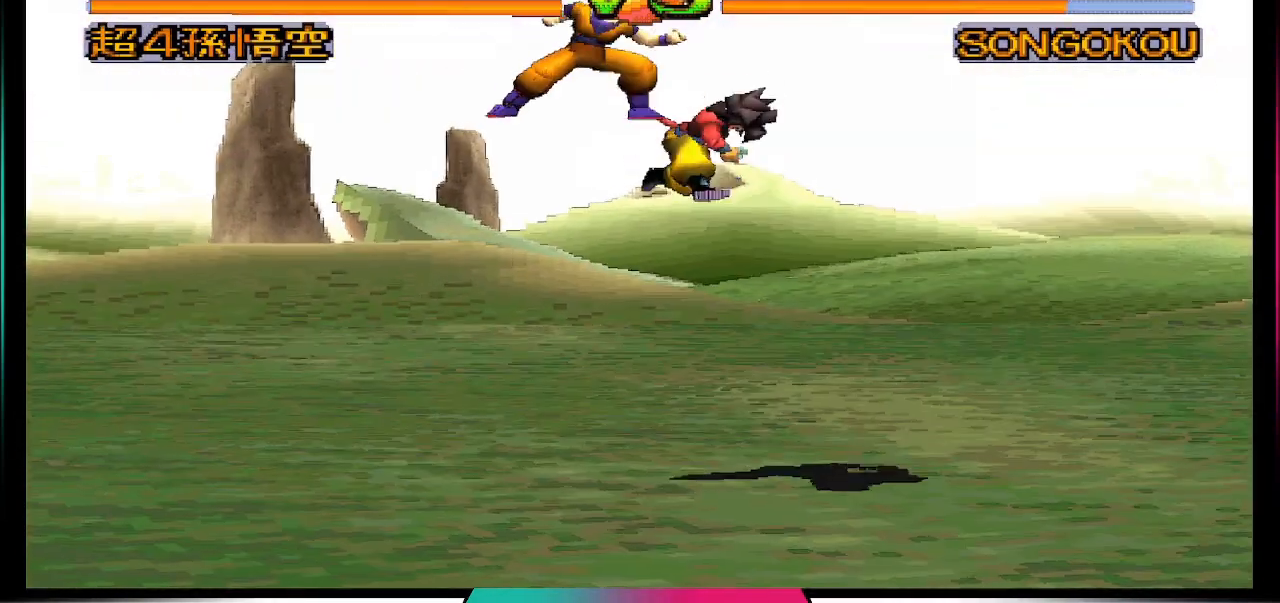
{"buttons": [], "left_stick": "center", "right_stick": "center", "events": []}